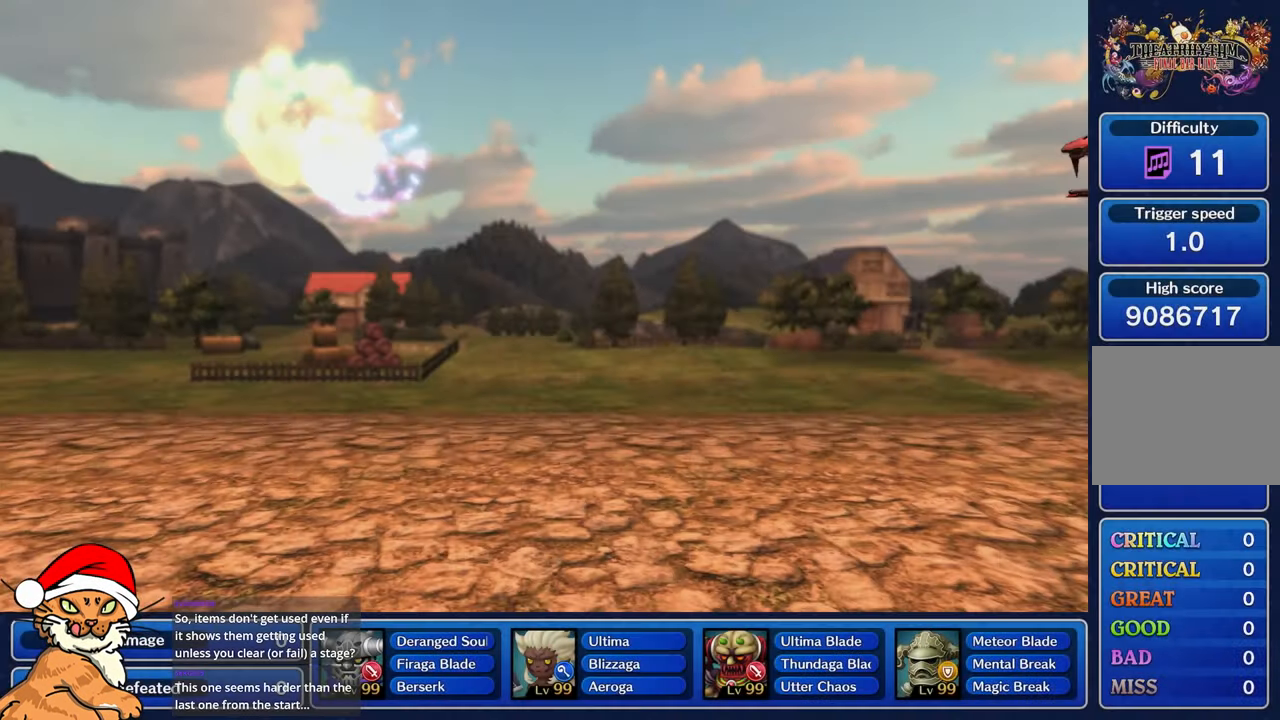
Gameplay with a controller (PlayStation layout); each line is a JSON object with the inputs held at the frame after it (dt_ms = milliseconds from this image to that frame). "events" lists button and stick changes between this image and that frame as [ms after this image, input, new state], when the widget could be followed in between. Not read: L3 R3.
{"dt_ms": 500, "buttons": [], "left_stick": "center", "right_stick": "center", "events": []}
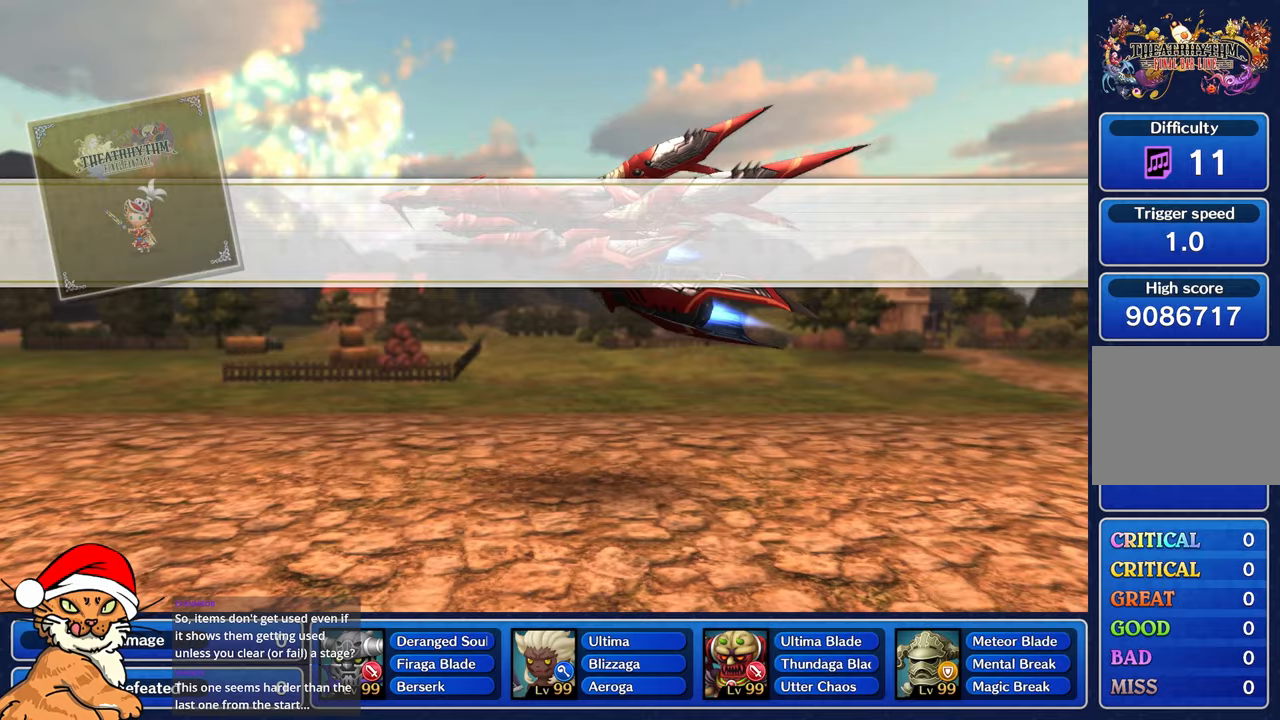
{"dt_ms": 500, "buttons": [], "left_stick": "center", "right_stick": "center", "events": []}
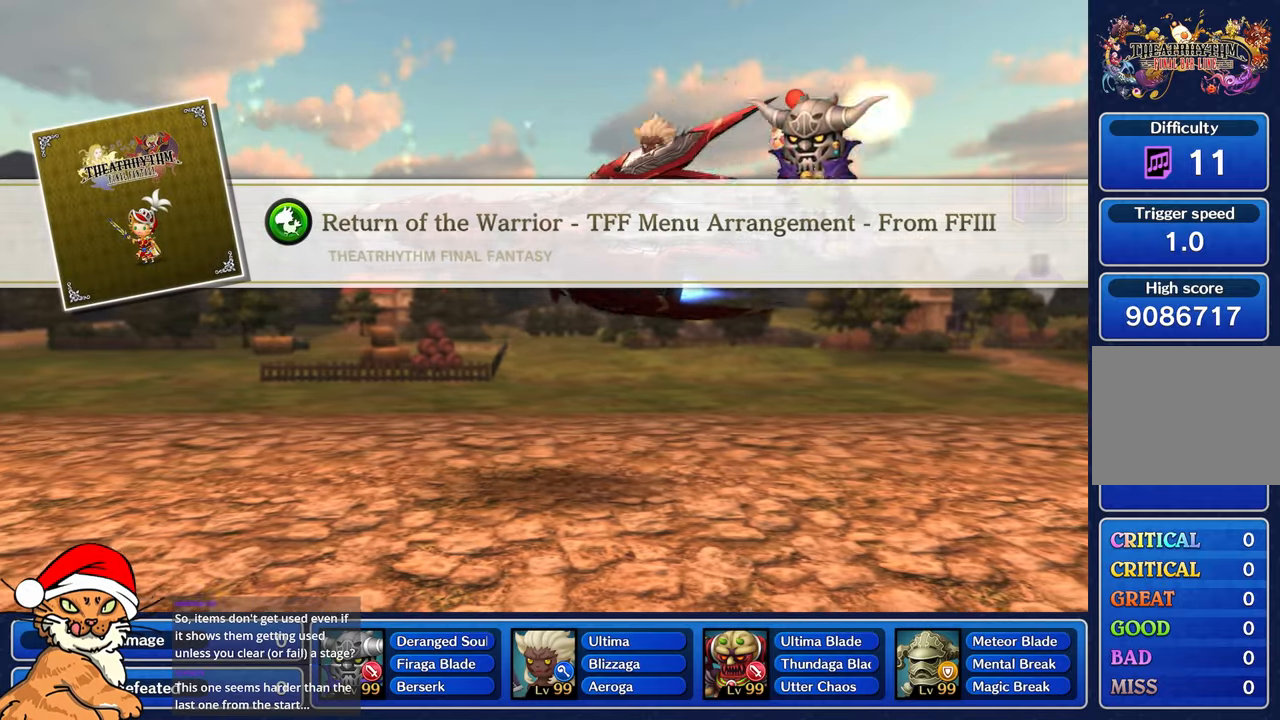
{"dt_ms": 500, "buttons": [], "left_stick": "center", "right_stick": "center", "events": []}
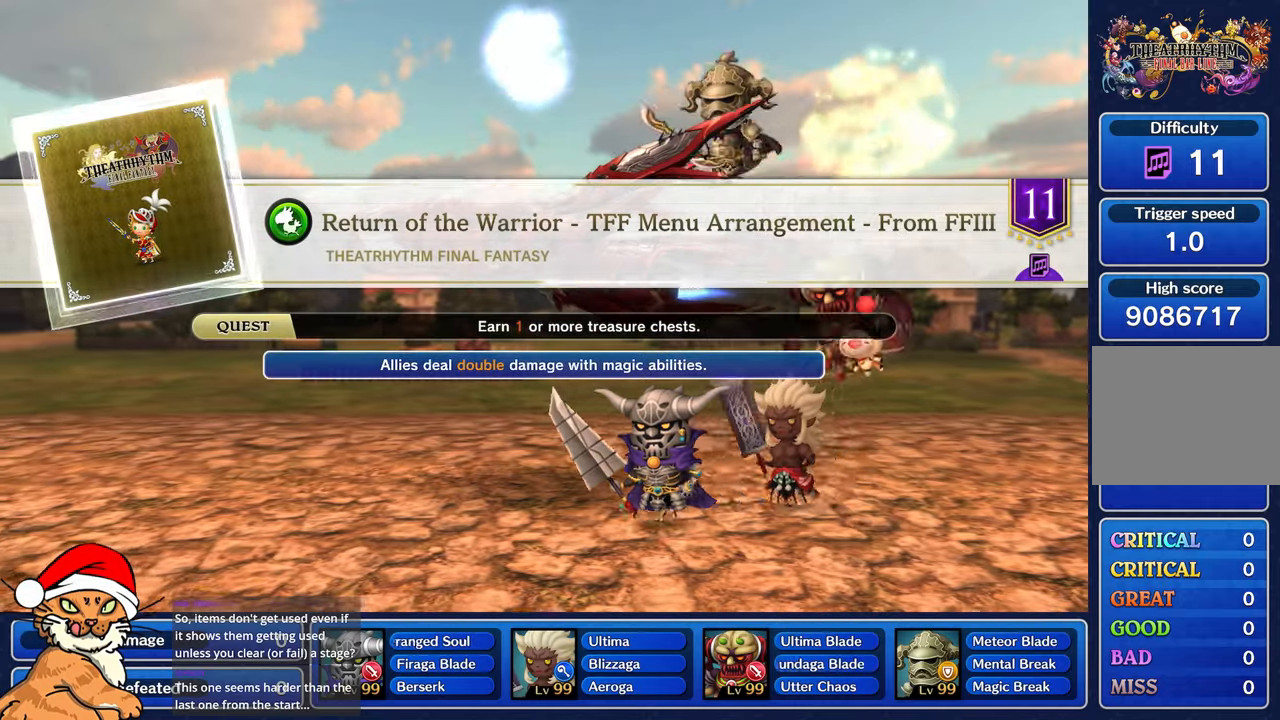
{"dt_ms": 500, "buttons": [], "left_stick": "center", "right_stick": "center", "events": []}
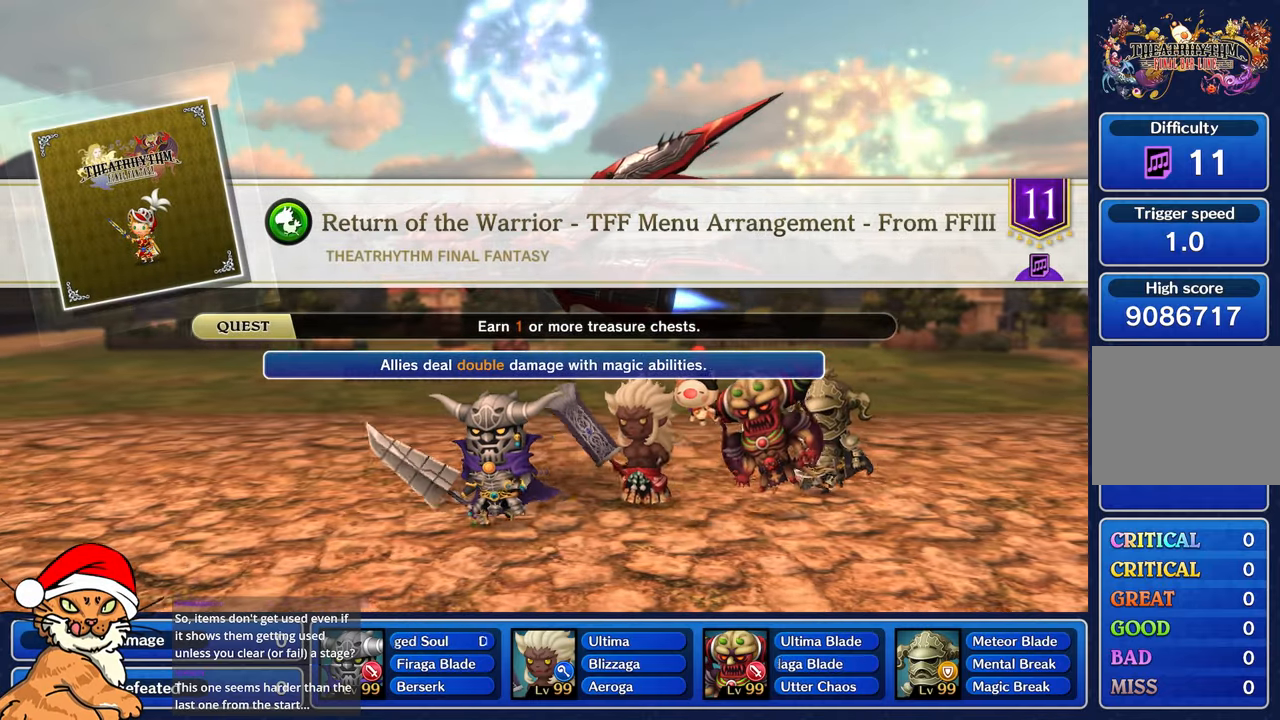
{"dt_ms": 500, "buttons": ["CROSS", "DPAD_DOWN"], "left_stick": "center", "right_stick": "center", "events": [[417, "CROSS", "down"], [500, "DPAD_DOWN", "down"]]}
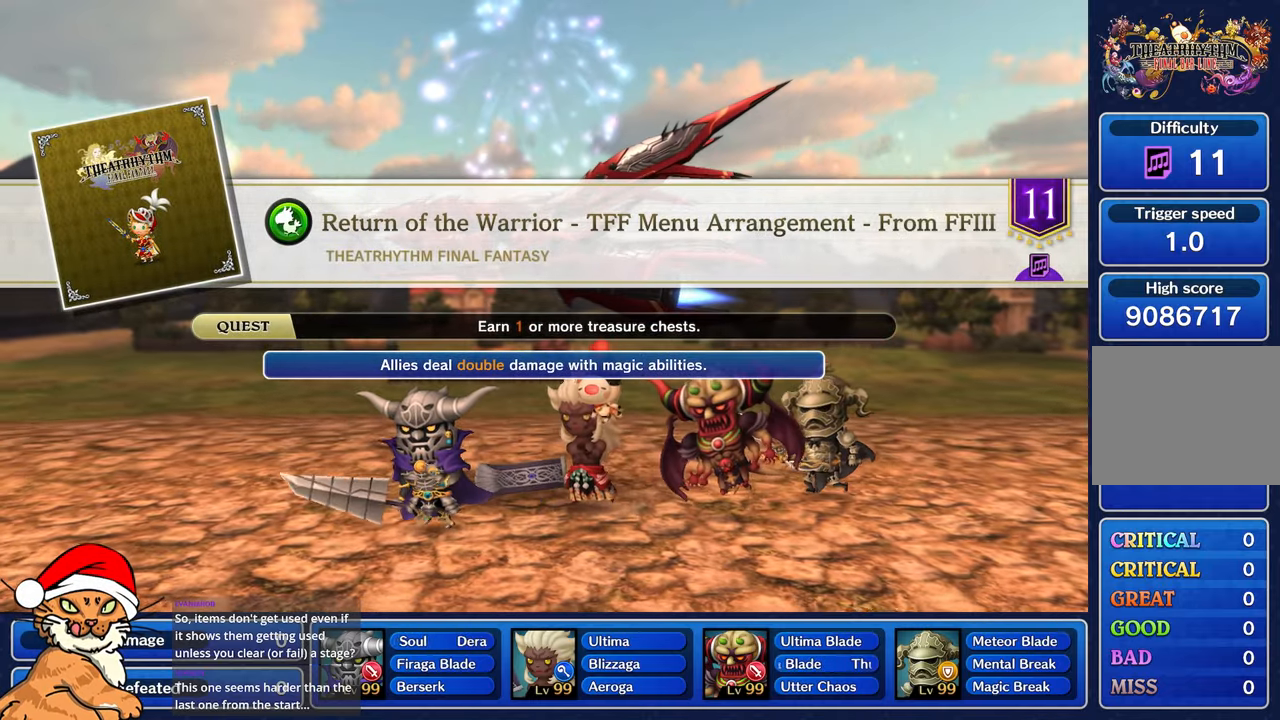
{"dt_ms": 500, "buttons": [], "left_stick": "center", "right_stick": "center", "events": [[50, "CROSS", "up"], [100, "DPAD_DOWN", "up"], [117, "CROSS", "down"], [183, "DPAD_DOWN", "down"], [200, "CROSS", "up"], [283, "CROSS", "down"], [300, "DPAD_DOWN", "up"], [367, "CROSS", "up"]]}
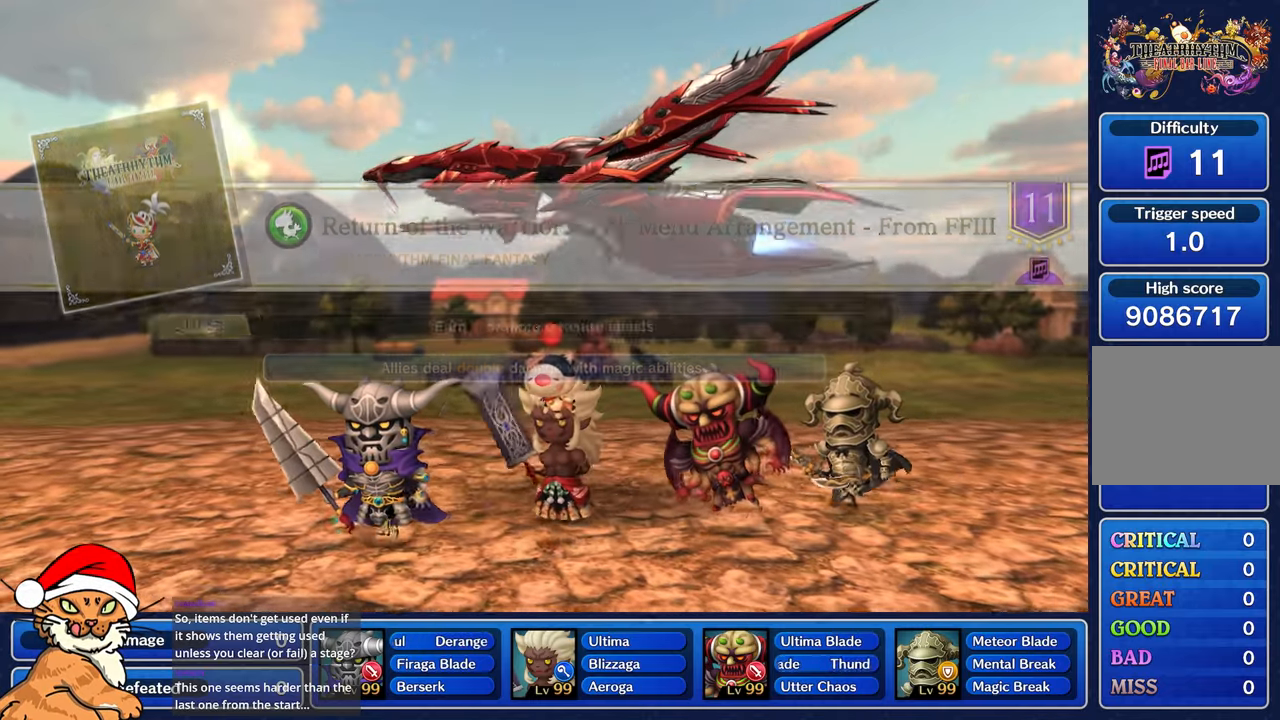
{"dt_ms": 500, "buttons": ["SQUARE"], "left_stick": "center", "right_stick": "center", "events": [[150, "SQUARE", "down"], [217, "DPAD_RIGHT", "down"], [250, "SQUARE", "up"], [350, "SQUARE", "down"], [400, "SQUARE", "up"], [483, "SQUARE", "down"], [500, "DPAD_RIGHT", "up"]]}
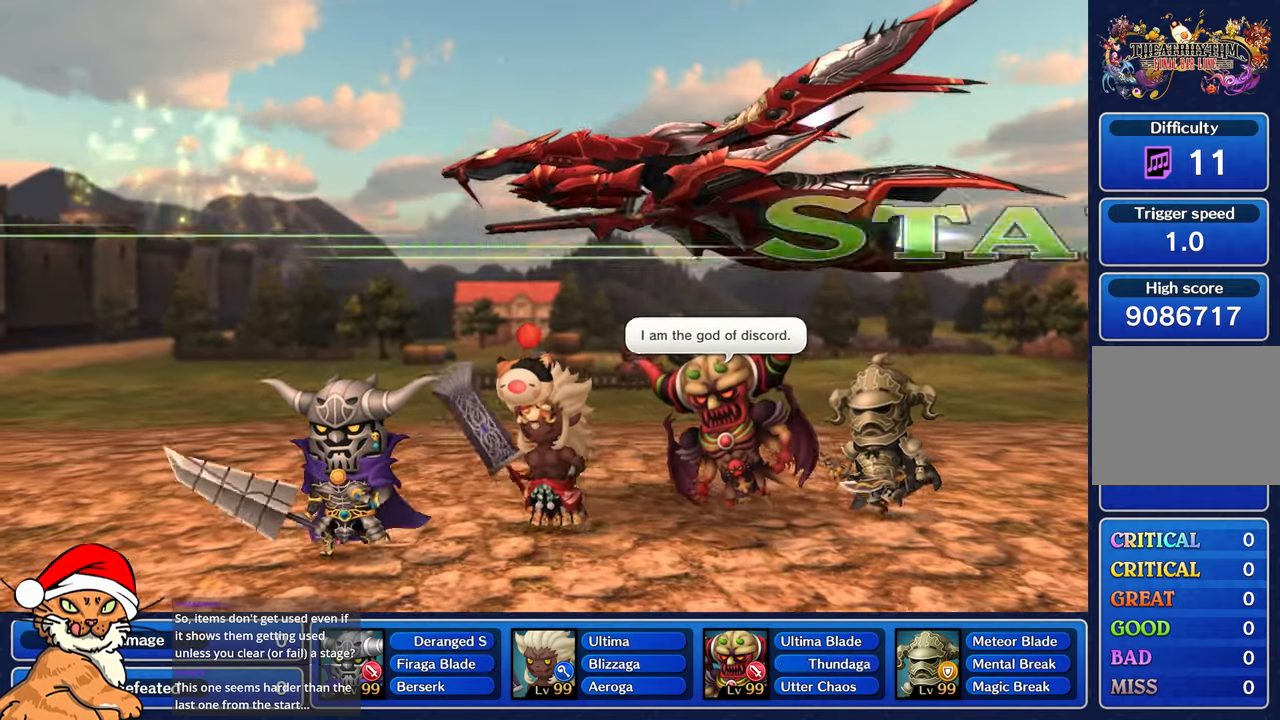
{"dt_ms": 500, "buttons": ["TRIANGLE", "DPAD_DOWN"], "left_stick": "center", "right_stick": "center", "events": [[67, "SQUARE", "up"], [317, "TRIANGLE", "down"], [417, "TRIANGLE", "up"], [433, "DPAD_DOWN", "down"], [500, "TRIANGLE", "down"]]}
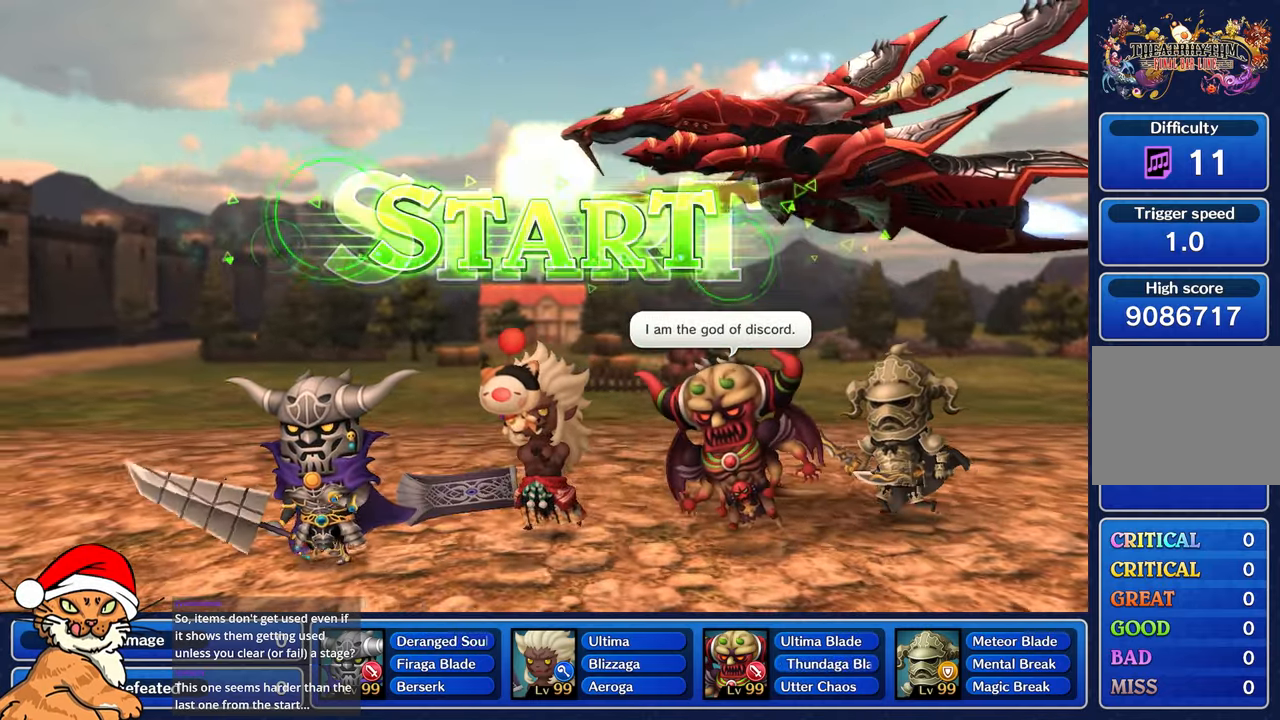
{"dt_ms": 500, "buttons": [], "left_stick": "center", "right_stick": "center", "events": [[17, "DPAD_DOWN", "up"], [83, "DPAD_DOWN", "down"], [83, "TRIANGLE", "up"], [150, "TRIANGLE", "down"], [217, "DPAD_DOWN", "up"], [250, "TRIANGLE", "up"]]}
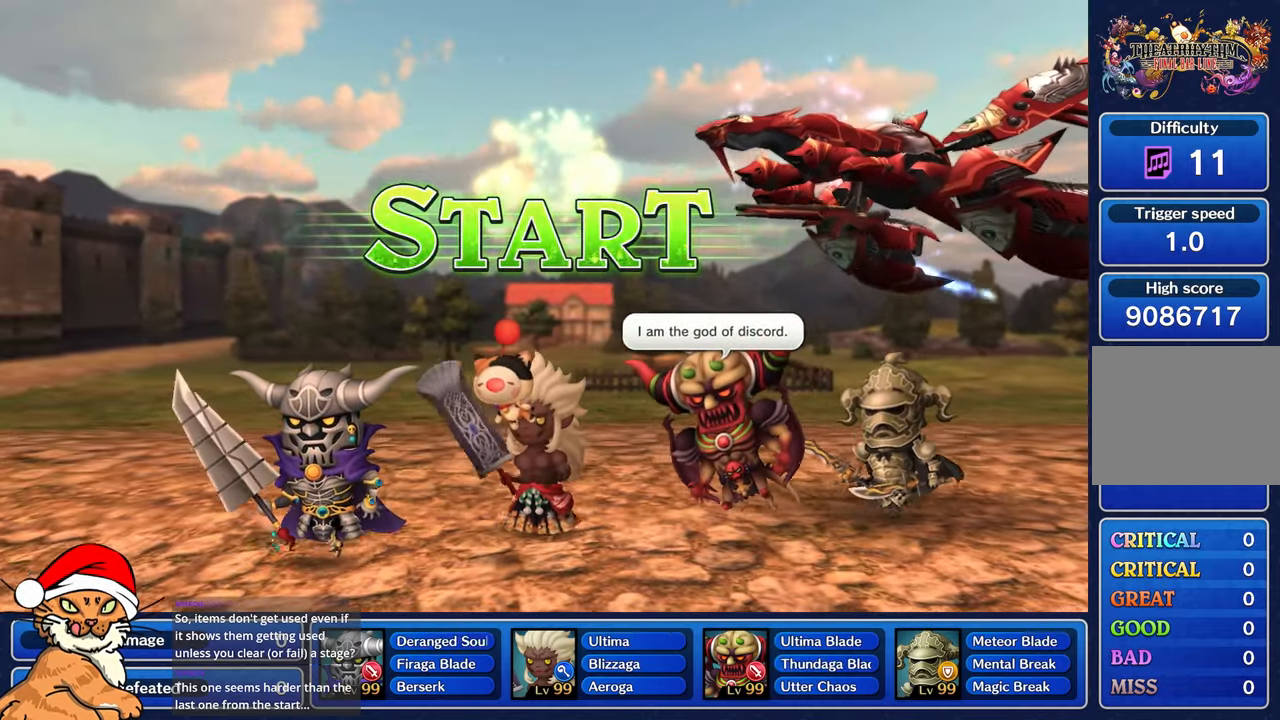
{"dt_ms": 500, "buttons": [], "left_stick": "center", "right_stick": "center", "events": []}
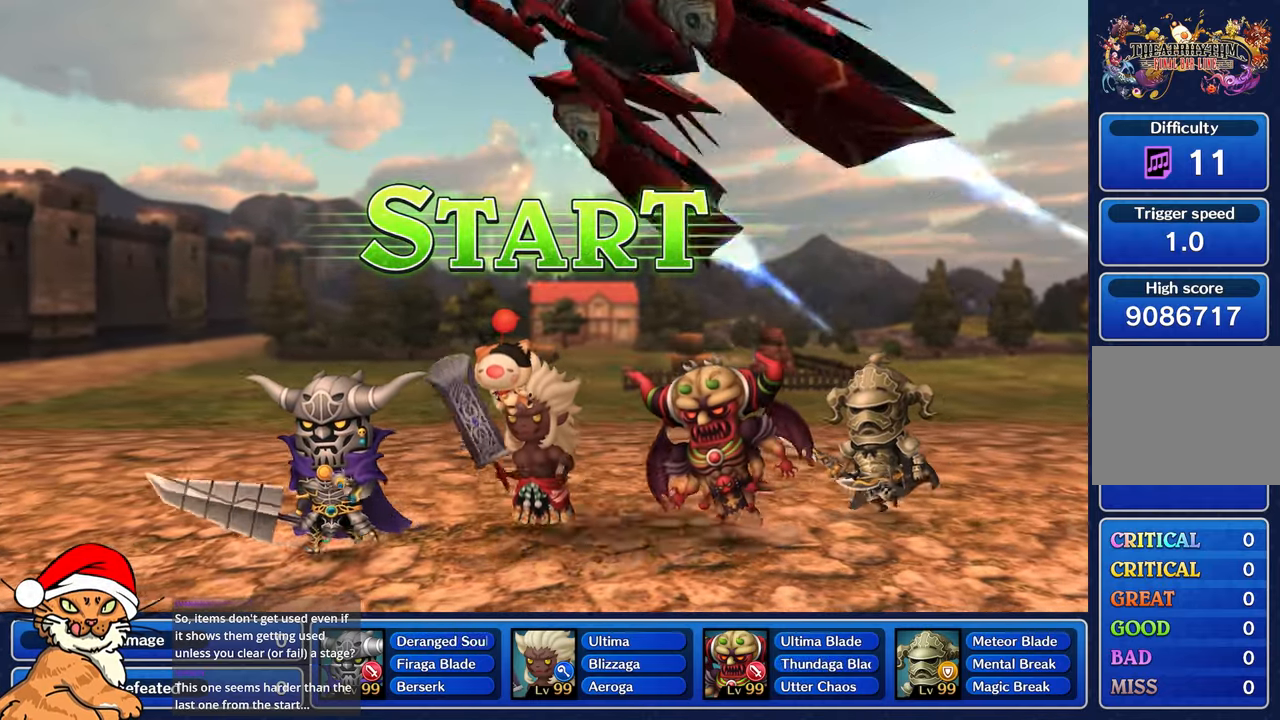
{"dt_ms": 500, "buttons": [], "left_stick": "center", "right_stick": "center", "events": []}
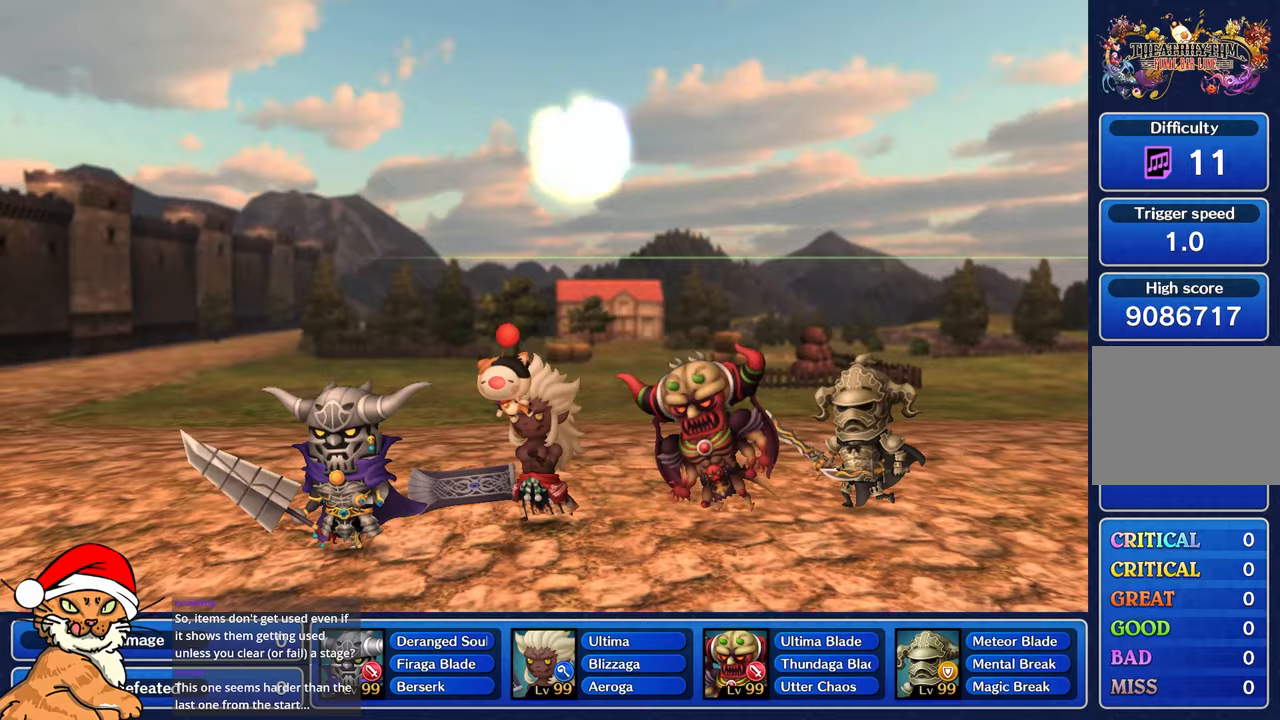
{"dt_ms": 500, "buttons": [], "left_stick": "center", "right_stick": "center", "events": []}
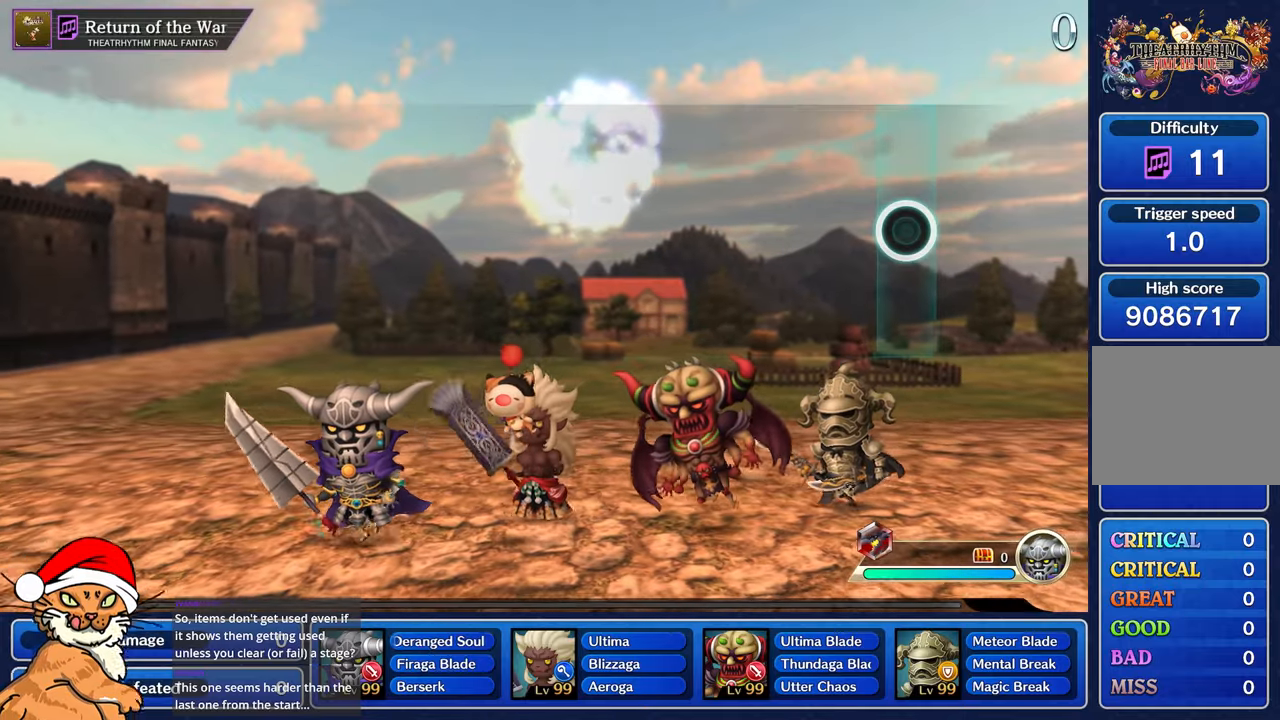
{"dt_ms": 500, "buttons": [], "left_stick": "center", "right_stick": "center", "events": []}
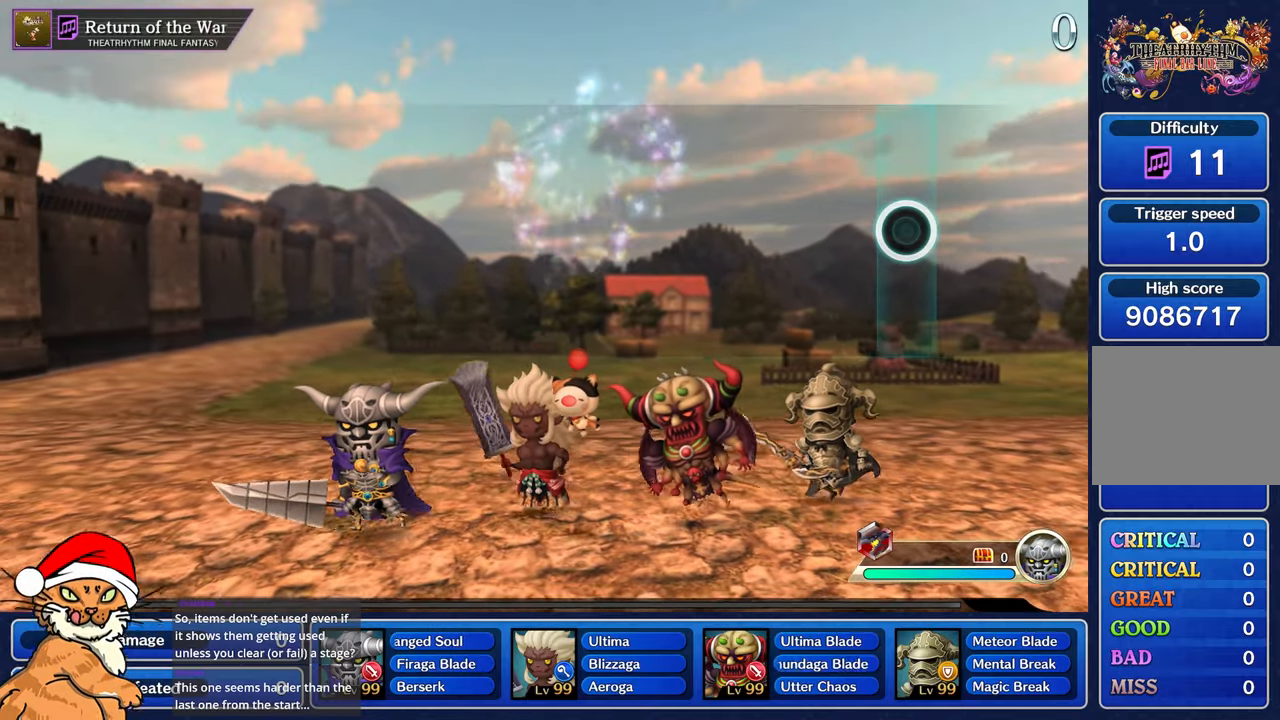
{"dt_ms": 500, "buttons": [], "left_stick": "center", "right_stick": "center", "events": []}
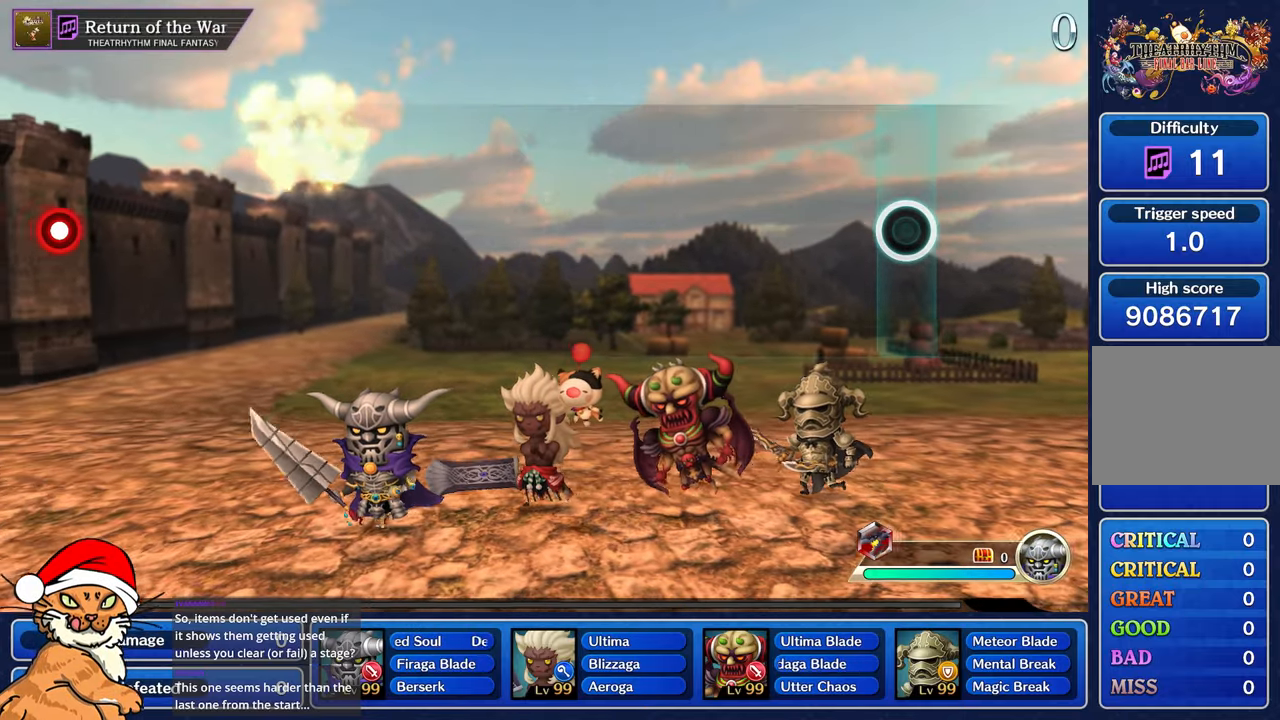
{"dt_ms": 500, "buttons": [], "left_stick": "center", "right_stick": "center", "events": []}
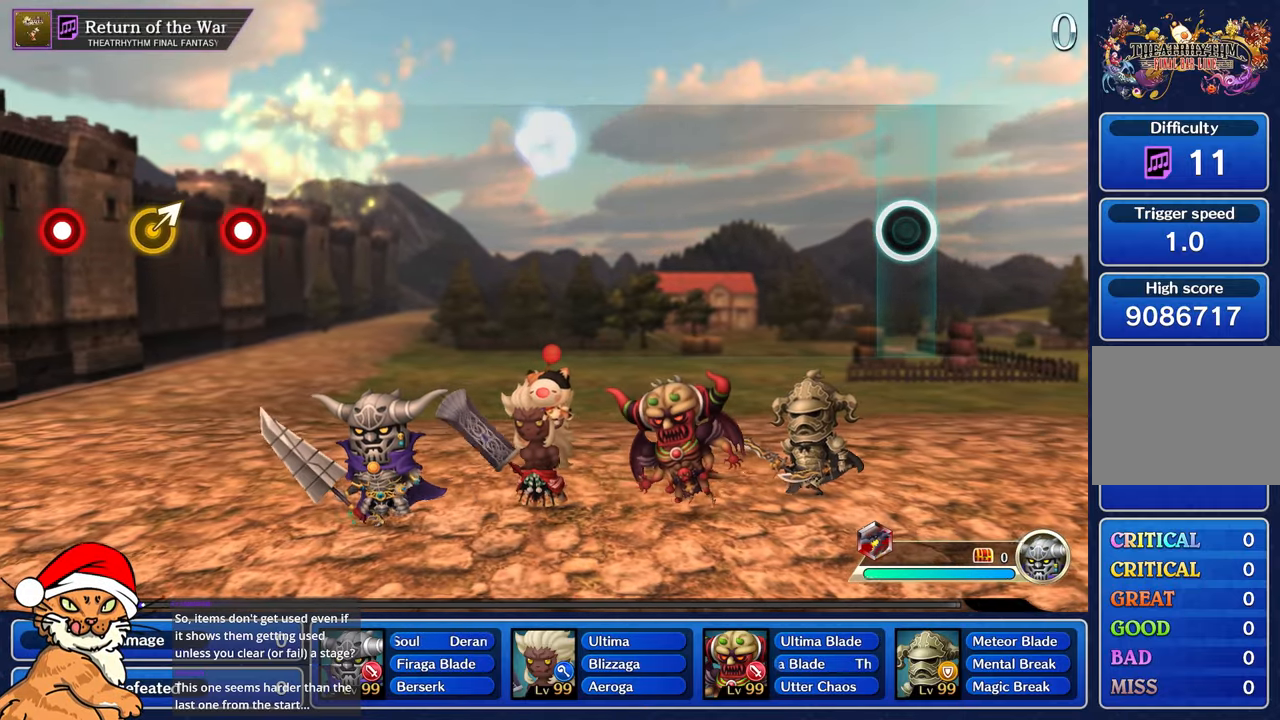
{"dt_ms": 500, "buttons": [], "left_stick": "center", "right_stick": "center", "events": []}
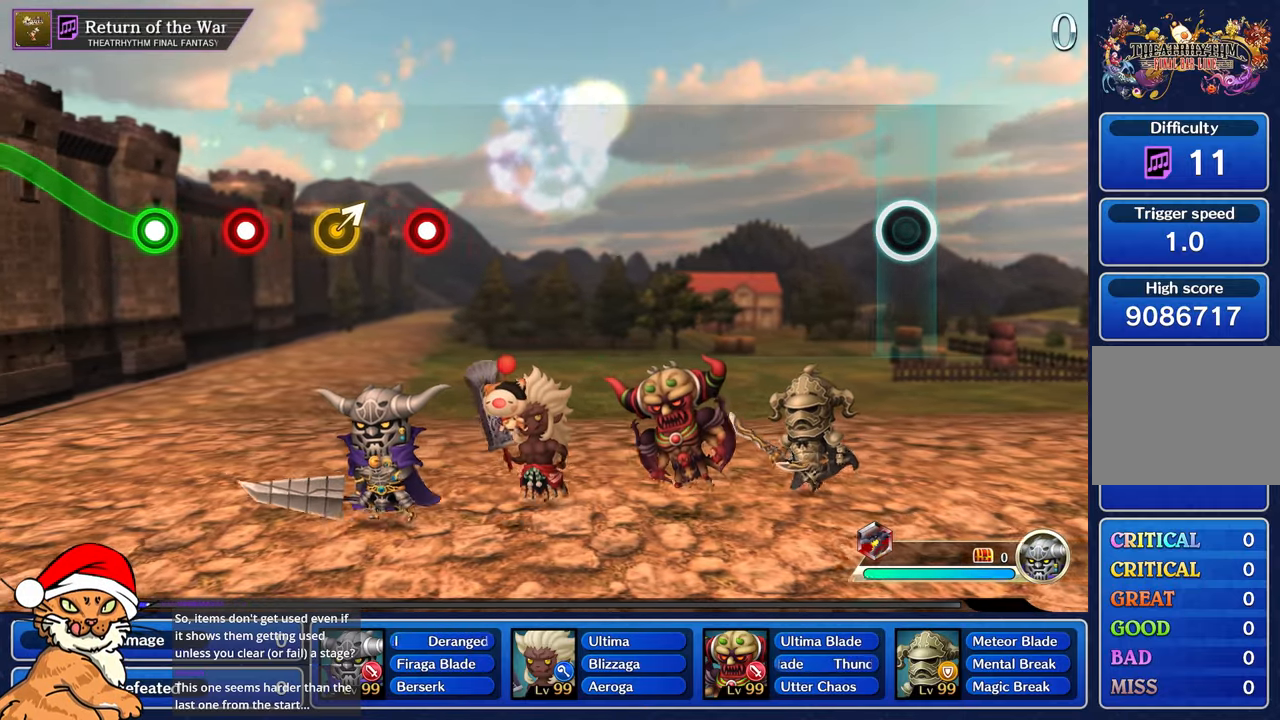
{"dt_ms": 500, "buttons": [], "left_stick": "center", "right_stick": "center", "events": []}
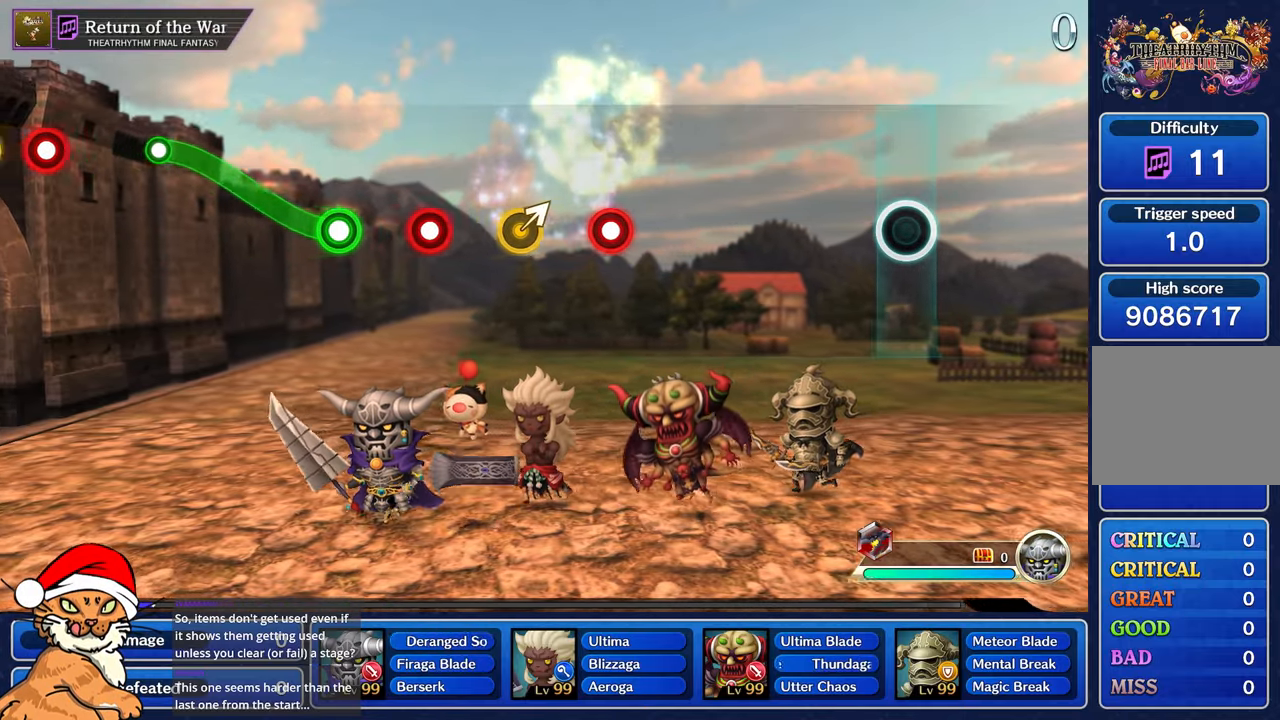
{"dt_ms": 500, "buttons": [], "left_stick": "center", "right_stick": "center", "events": []}
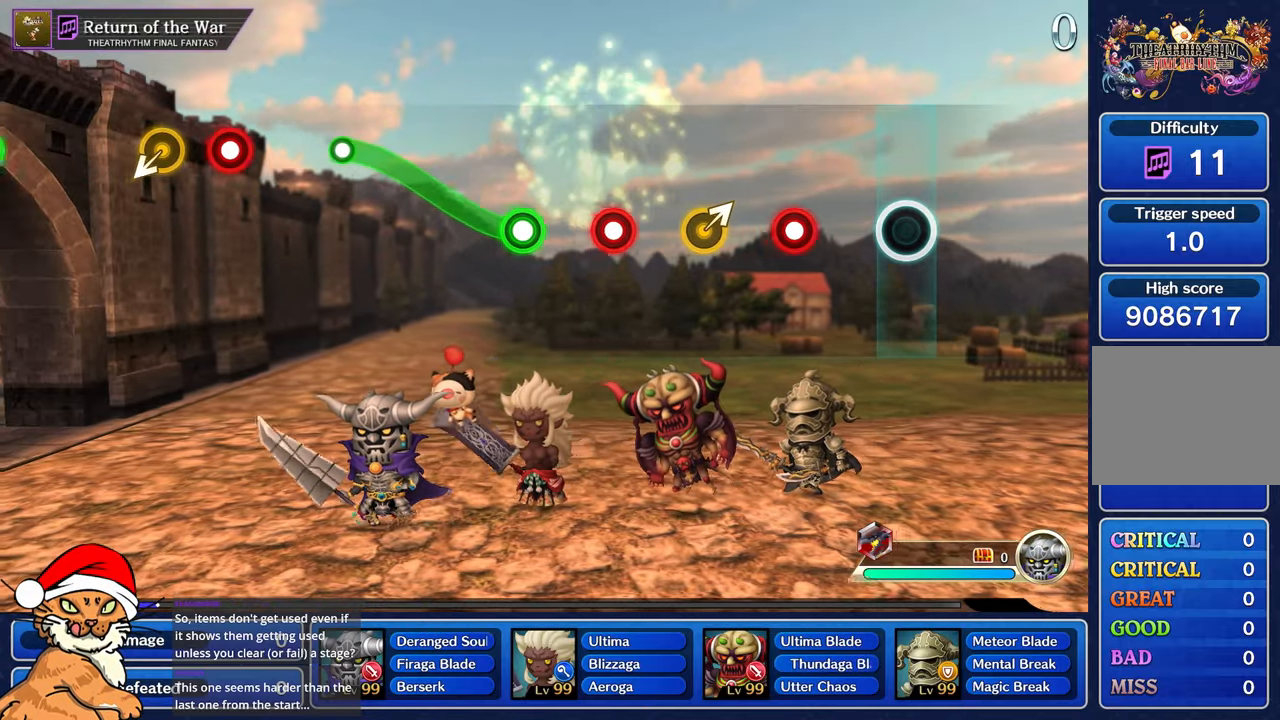
{"dt_ms": 500, "buttons": [], "left_stick": "center", "right_stick": "center", "events": [[350, "R1", "down"], [483, "R1", "up"]]}
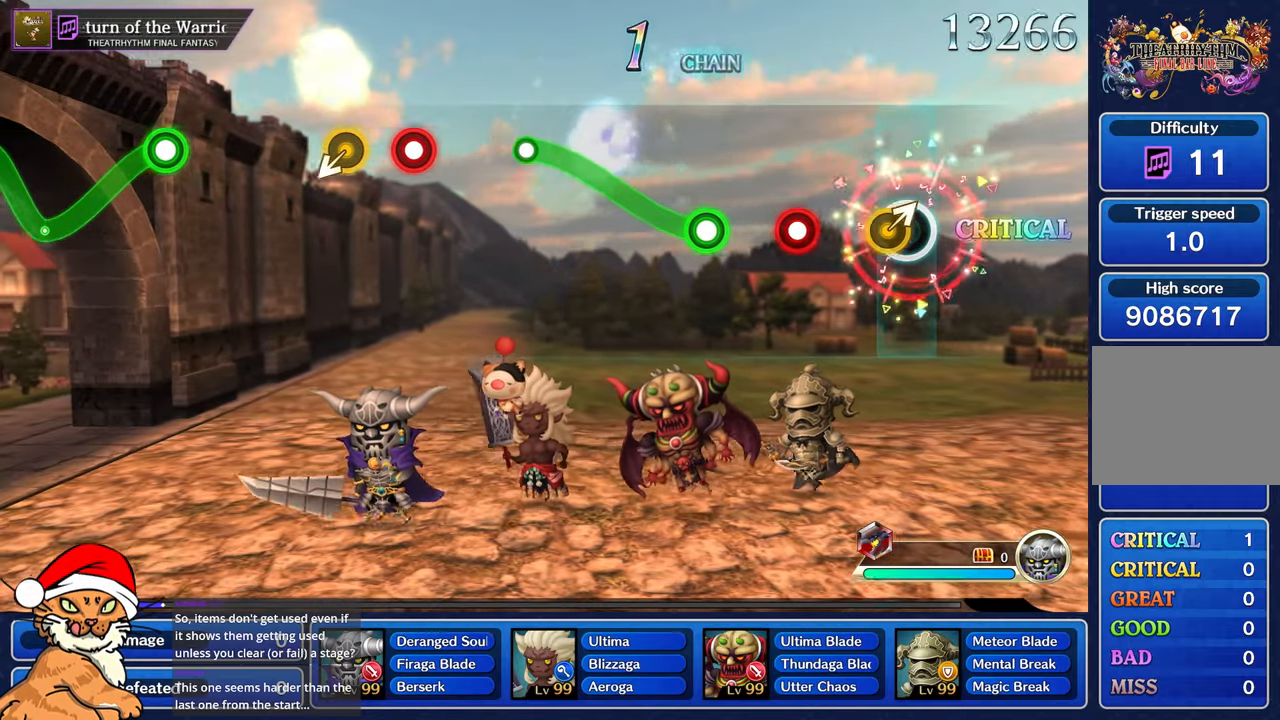
{"dt_ms": 500, "buttons": [], "left_stick": "center", "right_stick": "center", "events": [[83, "left_stick", "right"], [250, "left_stick", "center"], [317, "R1", "down"], [400, "R1", "up"]]}
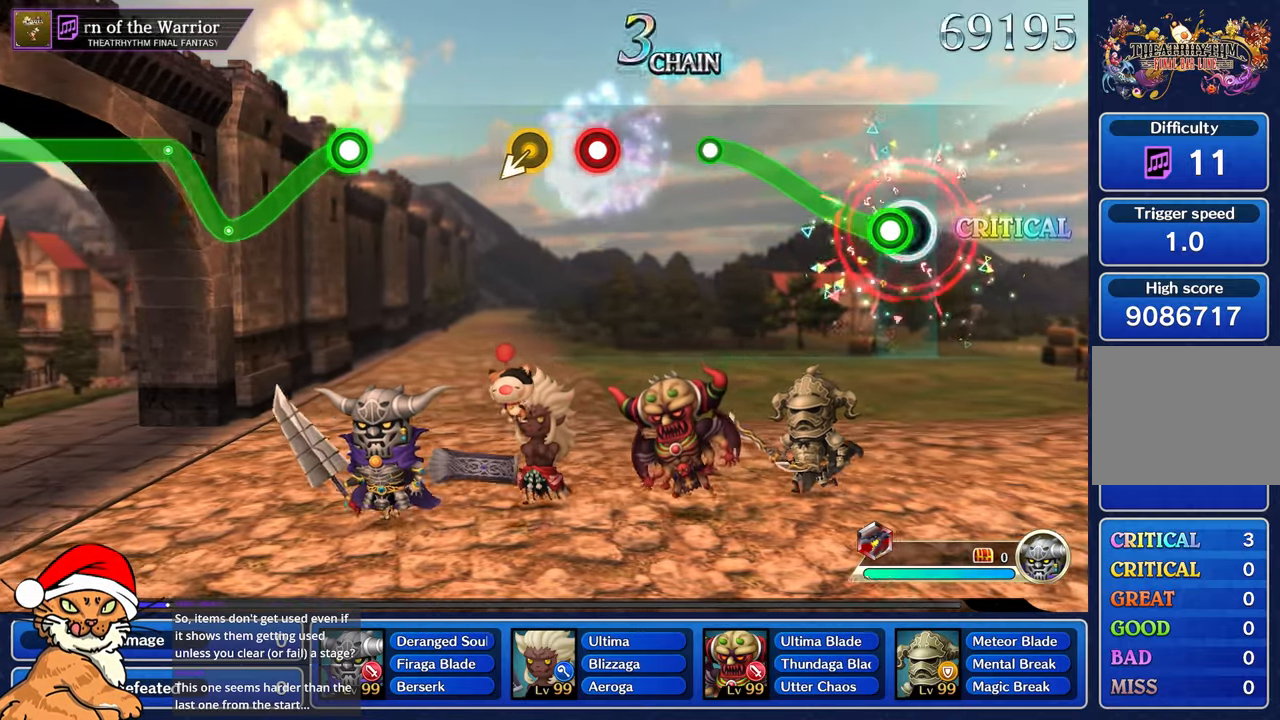
{"dt_ms": 500, "buttons": ["R1"], "left_stick": "up", "right_stick": "center", "events": [[50, "R1", "down"], [67, "left_stick", "up"]]}
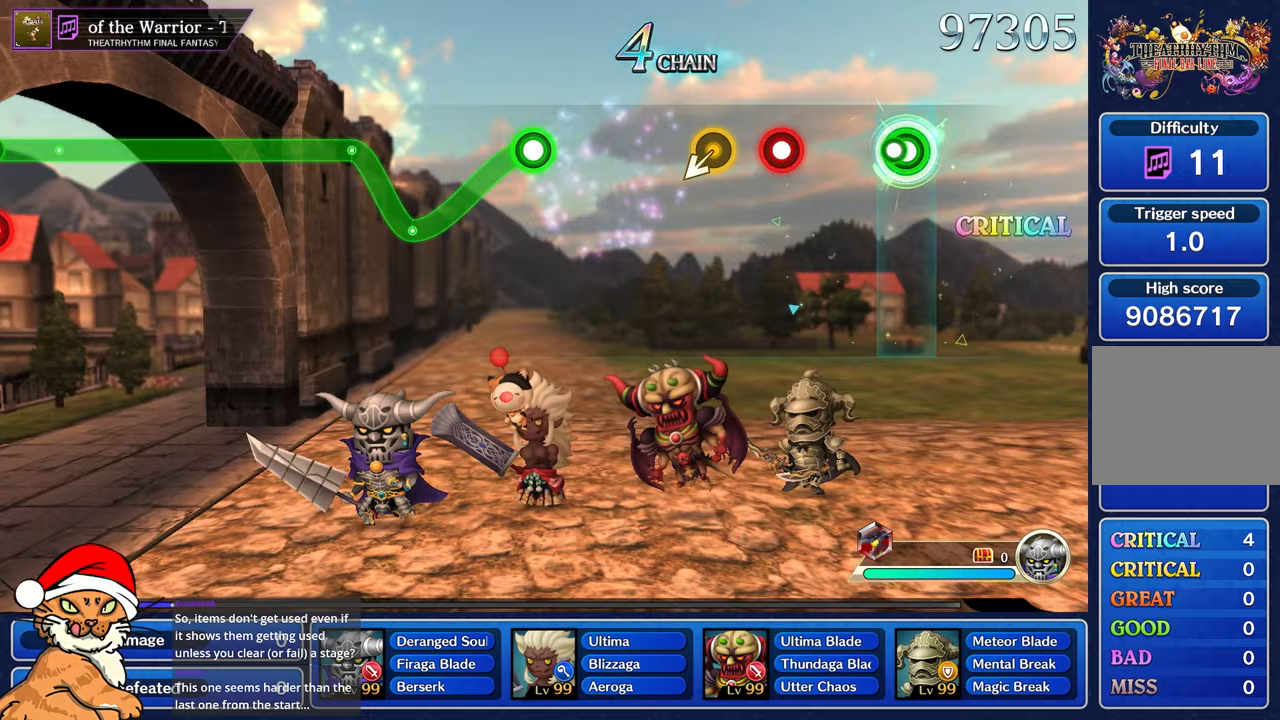
{"dt_ms": 500, "buttons": ["R1"], "left_stick": "center", "right_stick": "center", "events": [[33, "R1", "up"], [83, "left_stick", "center"], [367, "R1", "down"]]}
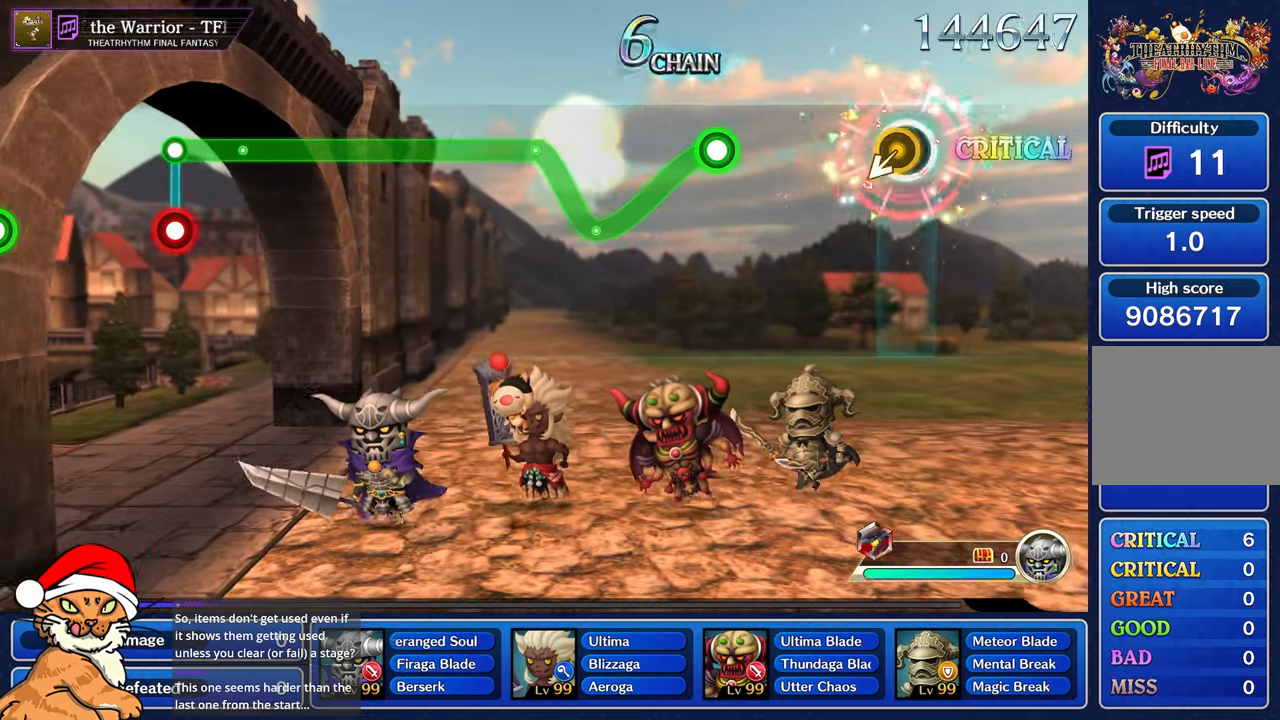
{"dt_ms": 1000, "buttons": ["R1"], "left_stick": "up", "right_stick": "center"}
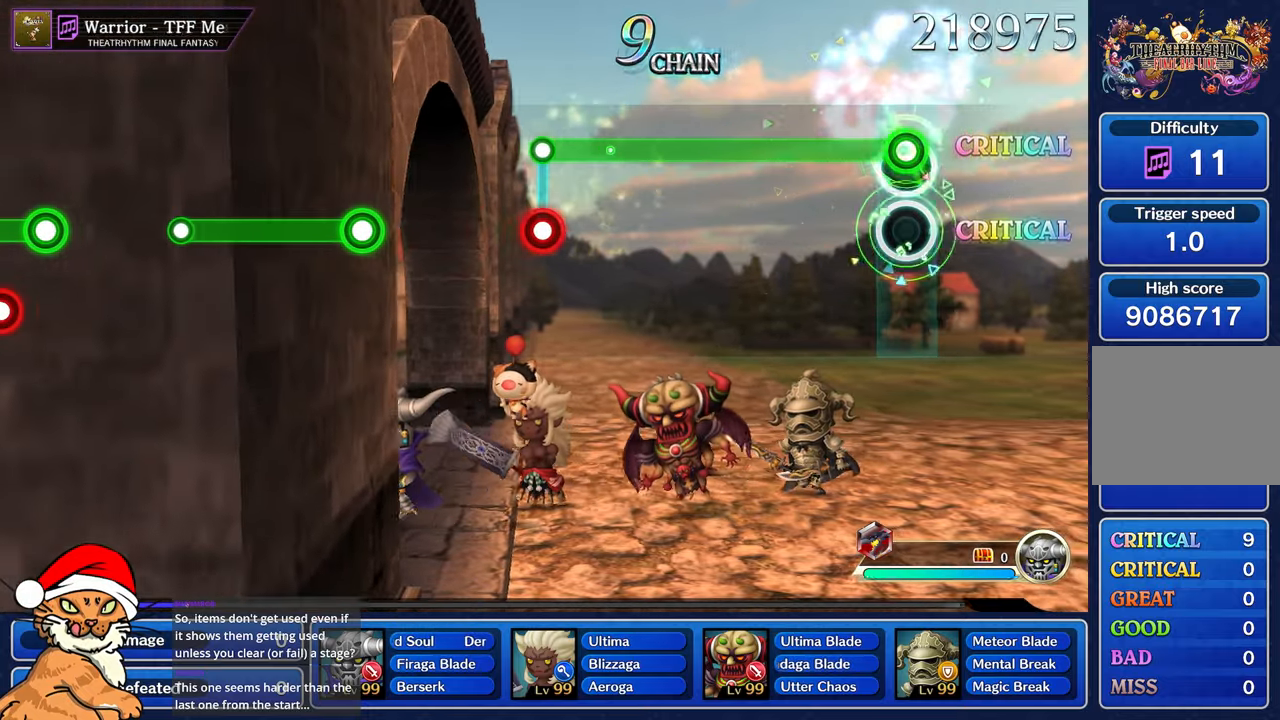
{"dt_ms": 500, "buttons": ["R1"], "left_stick": "up", "right_stick": "center", "events": []}
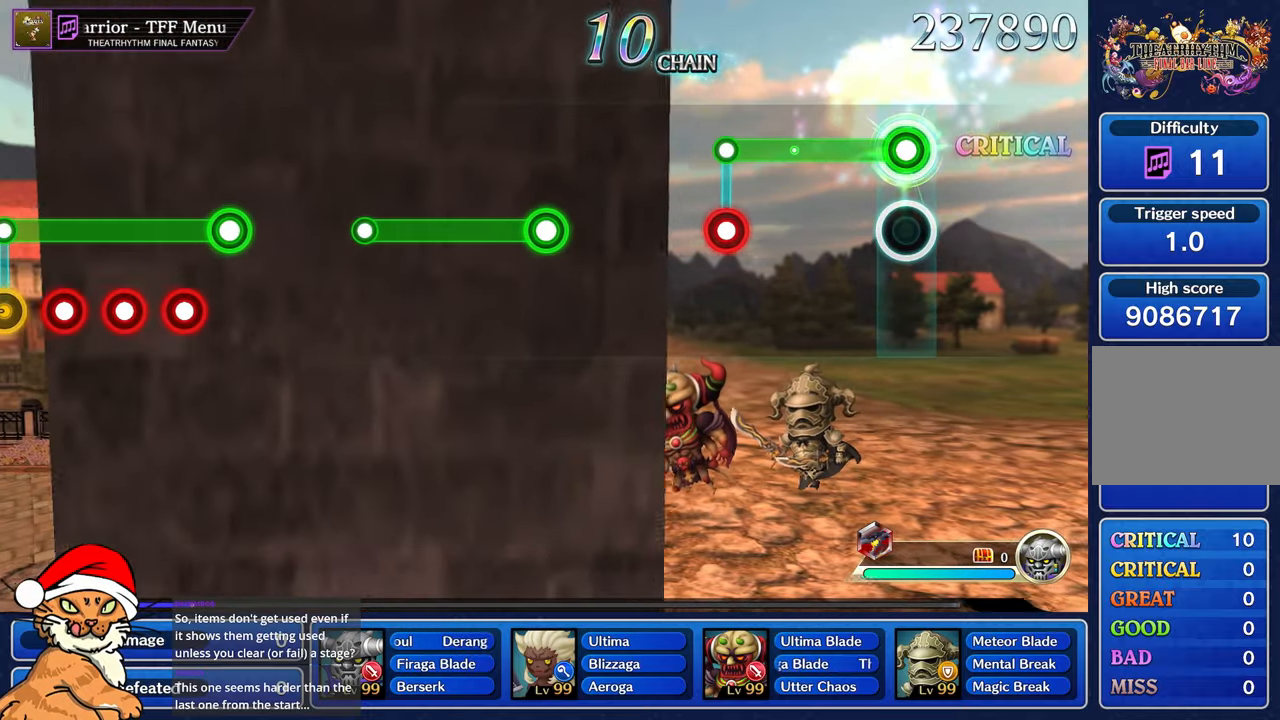
{"dt_ms": 500, "buttons": ["R1"], "left_stick": "up", "right_stick": "center", "events": []}
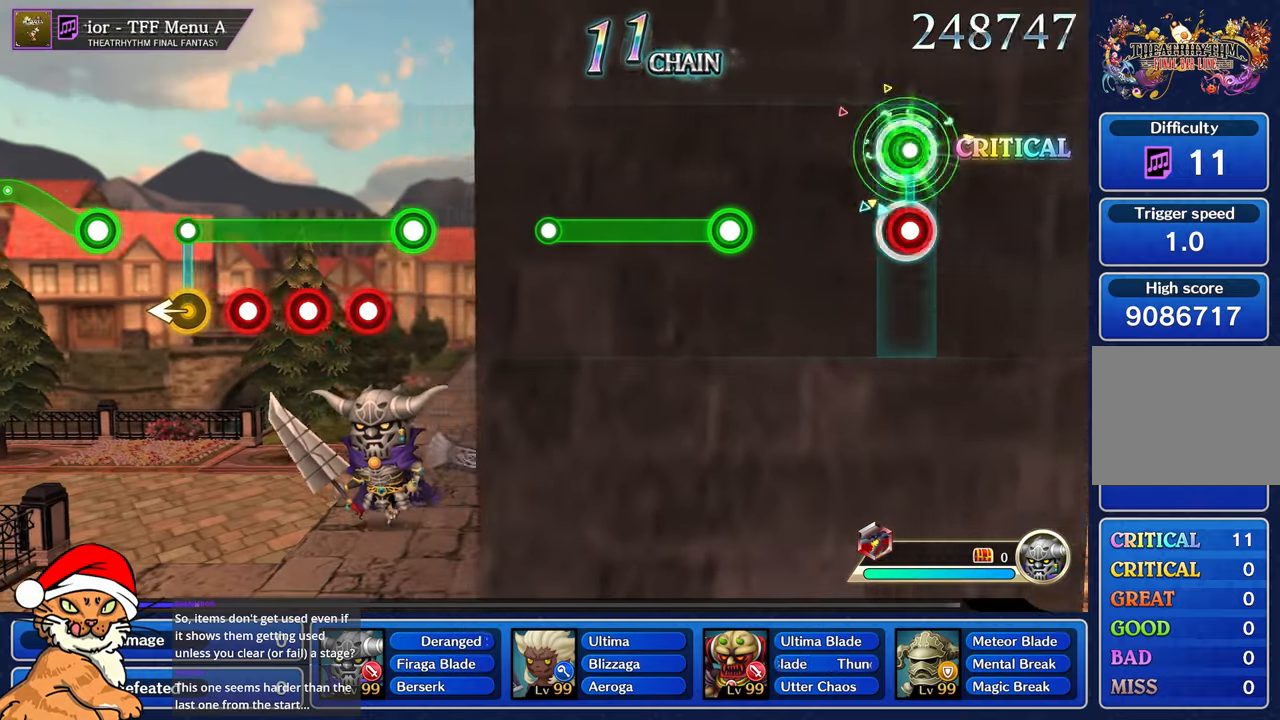
{"dt_ms": 500, "buttons": [], "left_stick": "center", "right_stick": "center", "events": [[33, "L1", "down"], [50, "R1", "up"], [117, "L1", "up"], [133, "left_stick", "center"]]}
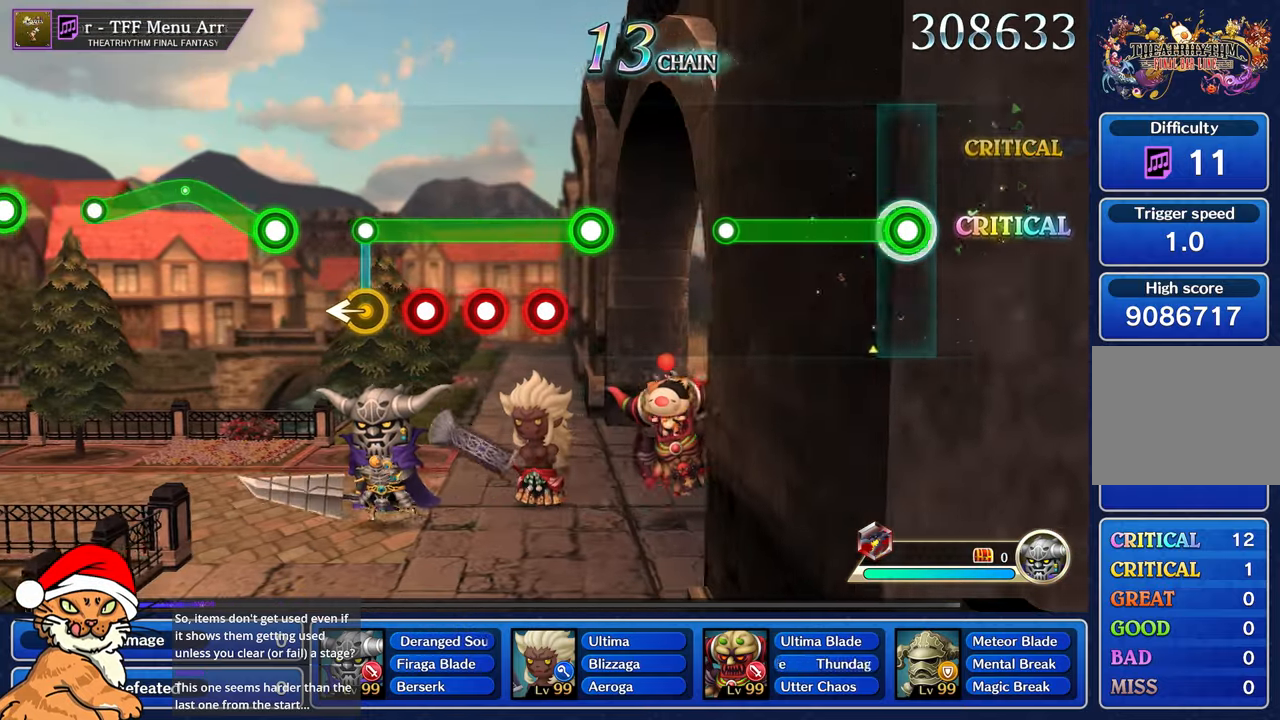
{"dt_ms": 500, "buttons": [], "left_stick": "center", "right_stick": "center", "events": [[17, "R1", "down"], [500, "R1", "up"]]}
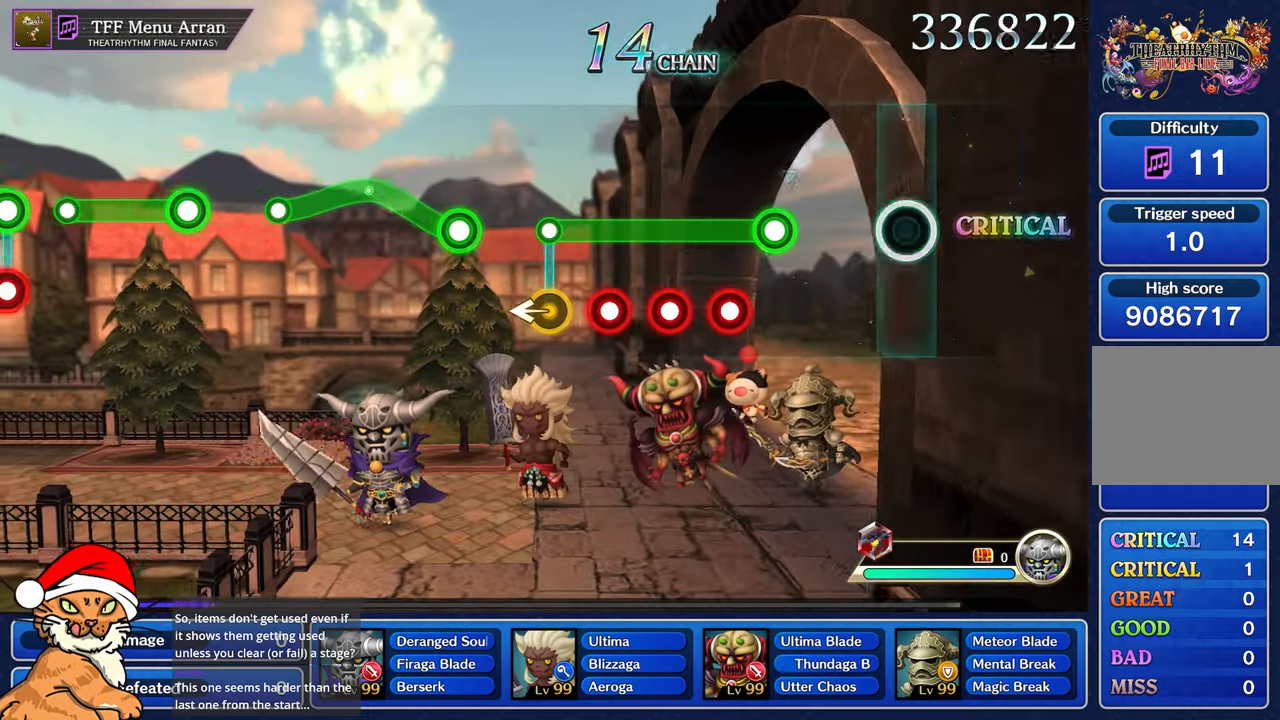
{"dt_ms": 500, "buttons": ["L1", "R1"], "left_stick": "center", "right_stick": "center", "events": [[350, "L1", "down"], [500, "R1", "down"]]}